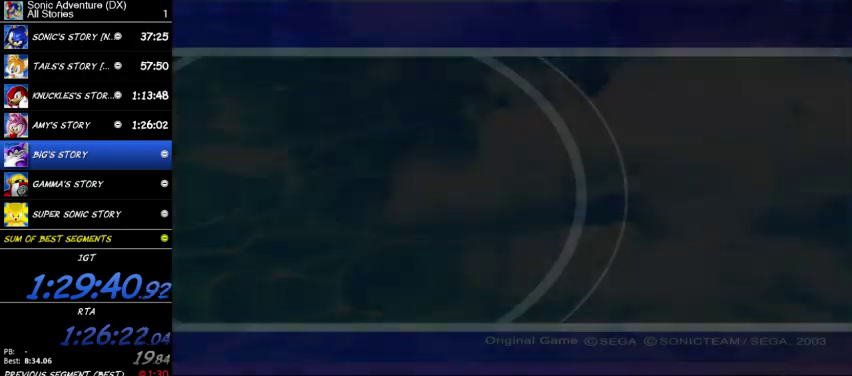
Gameplay with a controller (Xbox layout); each line is a JSON object with the inputs held at the frame after it. "events" lists button and stick changes between this image and that frame as [ms after this image, input, new state], when the widget could be followed in between. This overlay highlights the sticks when they move; stick clicks (R3) are not distinguishable. Not read: START X.
{"buttons": ["A"], "left_stick": "center", "right_stick": "center", "events": [[267, "A", "down"]]}
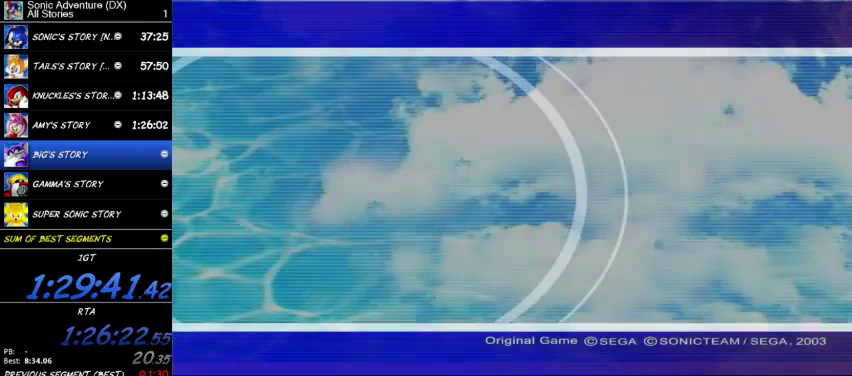
{"buttons": ["A"], "left_stick": "center", "right_stick": "center", "events": [[367, "A", "up"], [433, "A", "down"]]}
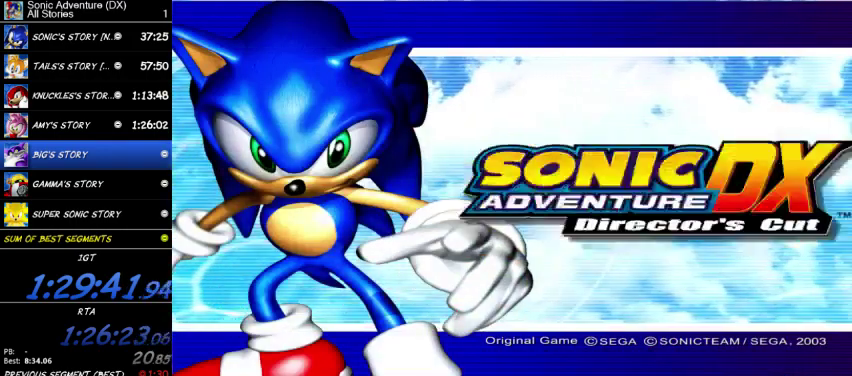
{"buttons": ["A"], "left_stick": "center", "right_stick": "center", "events": [[33, "A", "up"], [100, "A", "down"], [367, "A", "up"], [433, "A", "down"]]}
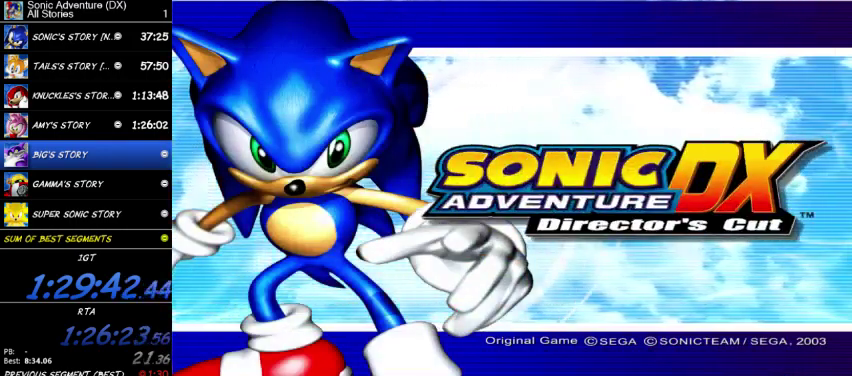
{"buttons": [], "left_stick": "center", "right_stick": "center", "events": [[33, "A", "up"], [133, "A", "down"], [267, "A", "up"]]}
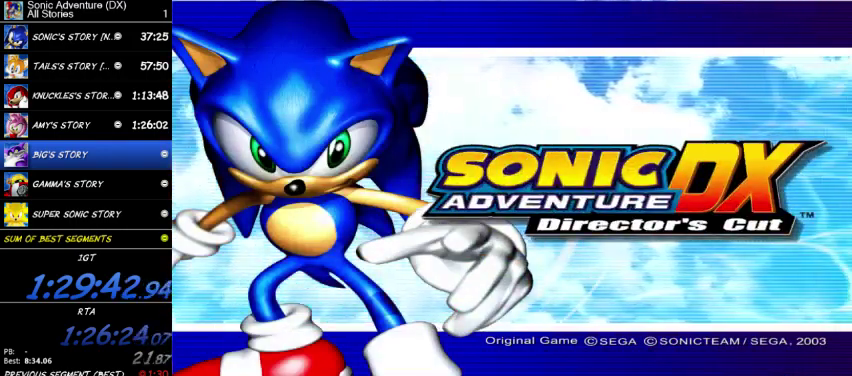
{"buttons": [], "left_stick": "center", "right_stick": "center", "events": [[133, "A", "down"], [267, "A", "up"], [333, "A", "down"], [467, "A", "up"]]}
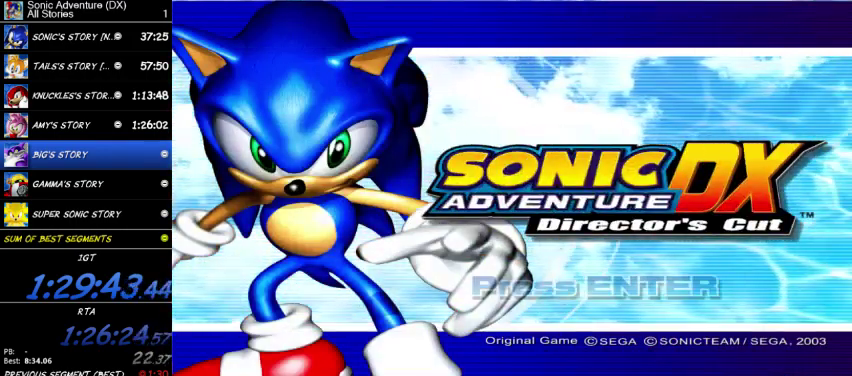
{"buttons": [], "left_stick": "center", "right_stick": "center", "events": [[67, "A", "down"], [200, "A", "up"]]}
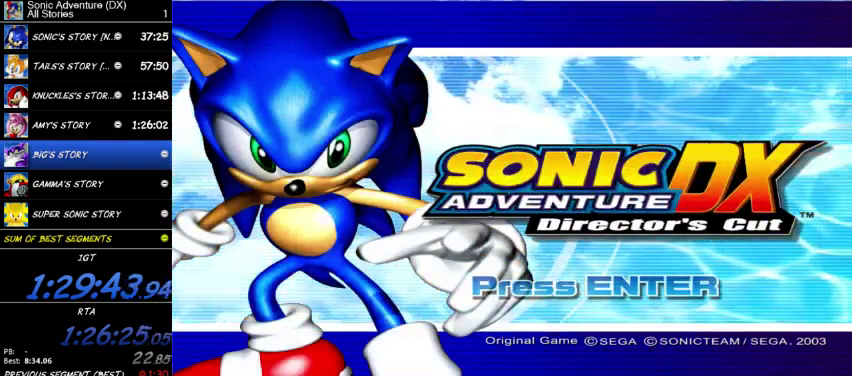
{"buttons": ["R2"], "left_stick": "center", "right_stick": "center", "events": [[467, "R2", "down"]]}
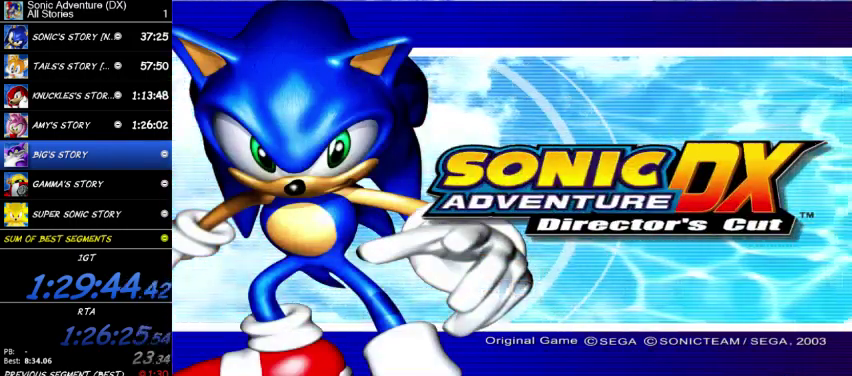
{"buttons": [], "left_stick": "center", "right_stick": "center", "events": [[67, "R2", "up"]]}
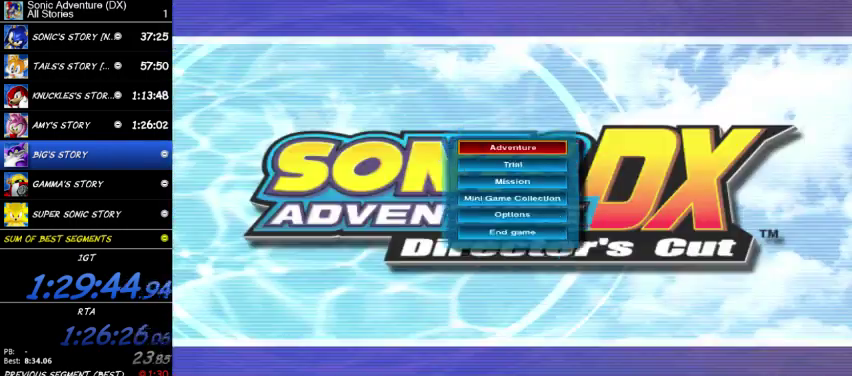
{"buttons": [], "left_stick": "center", "right_stick": "center", "events": []}